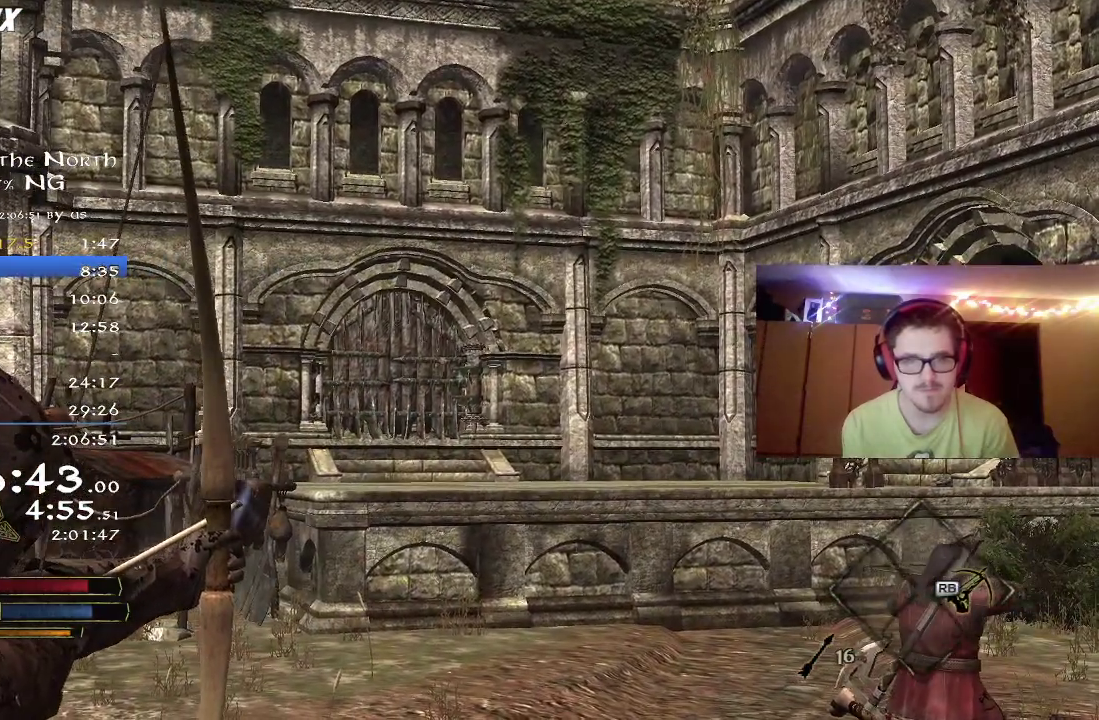
Gameplay with a controller (Xbox layout); each line is a JSON object with the inputs held at the frame after it (dt_ms = milliseconds from this image to that frame). "button_events" lists button changes between this image and that frame as [ms after this image, input, new state], when the widget could be followed in between (sticks are given only as held states). Not read: L2 R1.
{"dt_ms": 400, "buttons": ["R2"], "left_stick": "center", "right_stick": "center", "button_events": []}
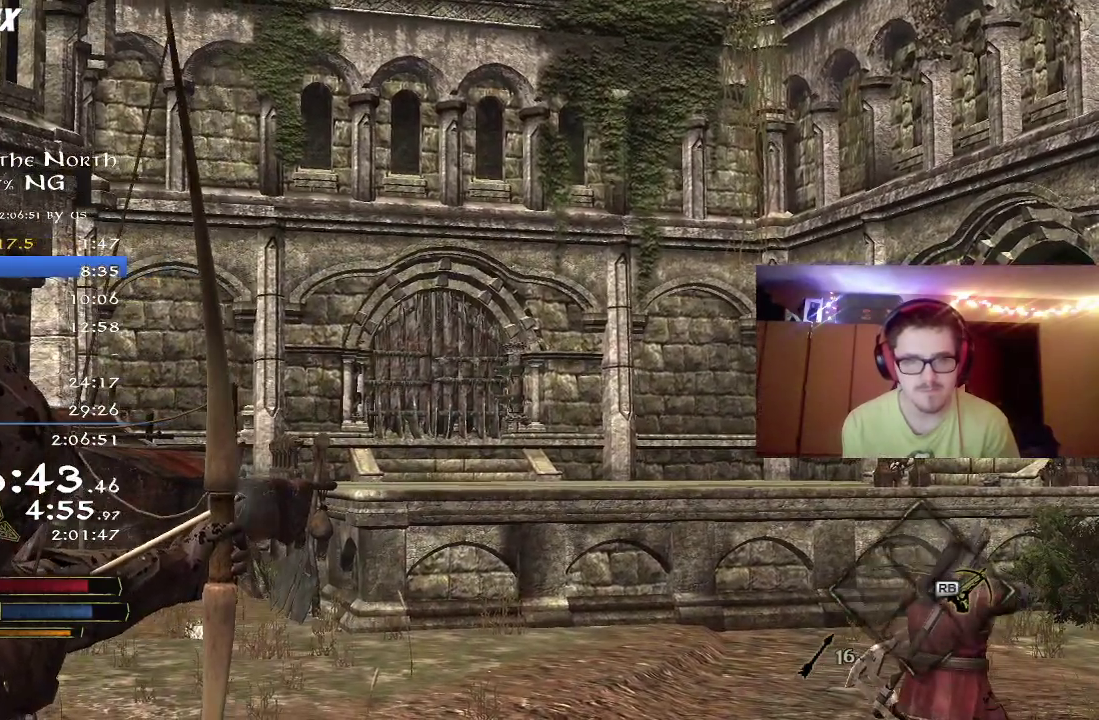
{"dt_ms": 800, "buttons": ["R2"], "left_stick": "center", "right_stick": "center", "button_events": []}
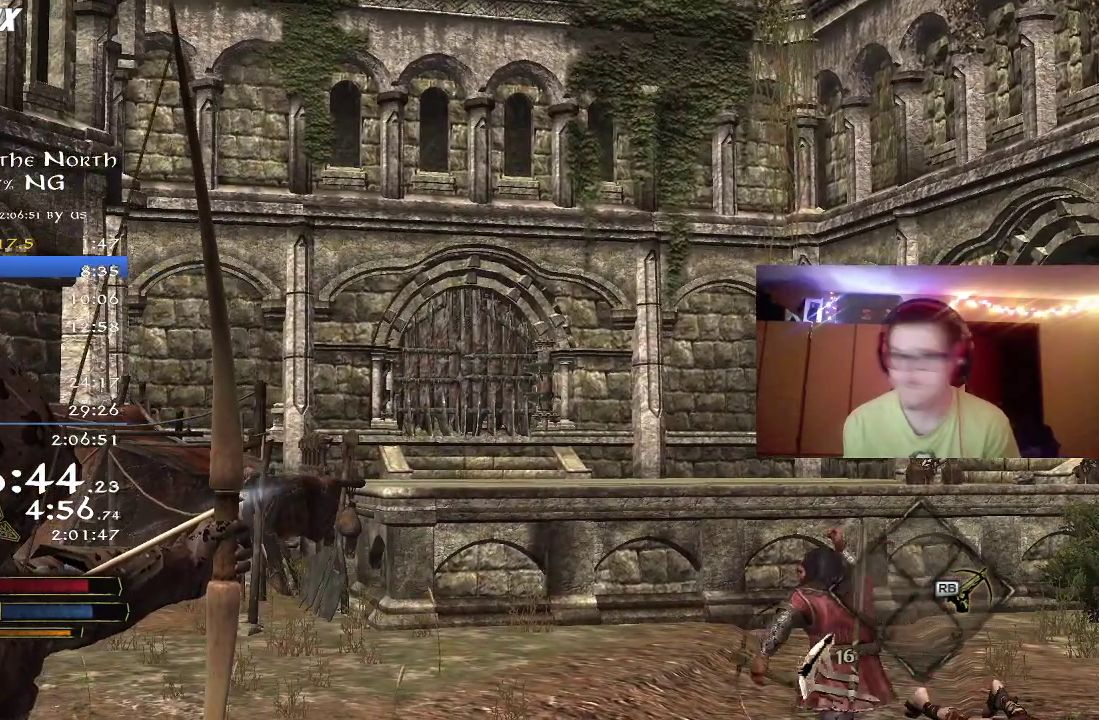
{"dt_ms": 300, "buttons": ["R2"], "left_stick": "center", "right_stick": "center", "button_events": []}
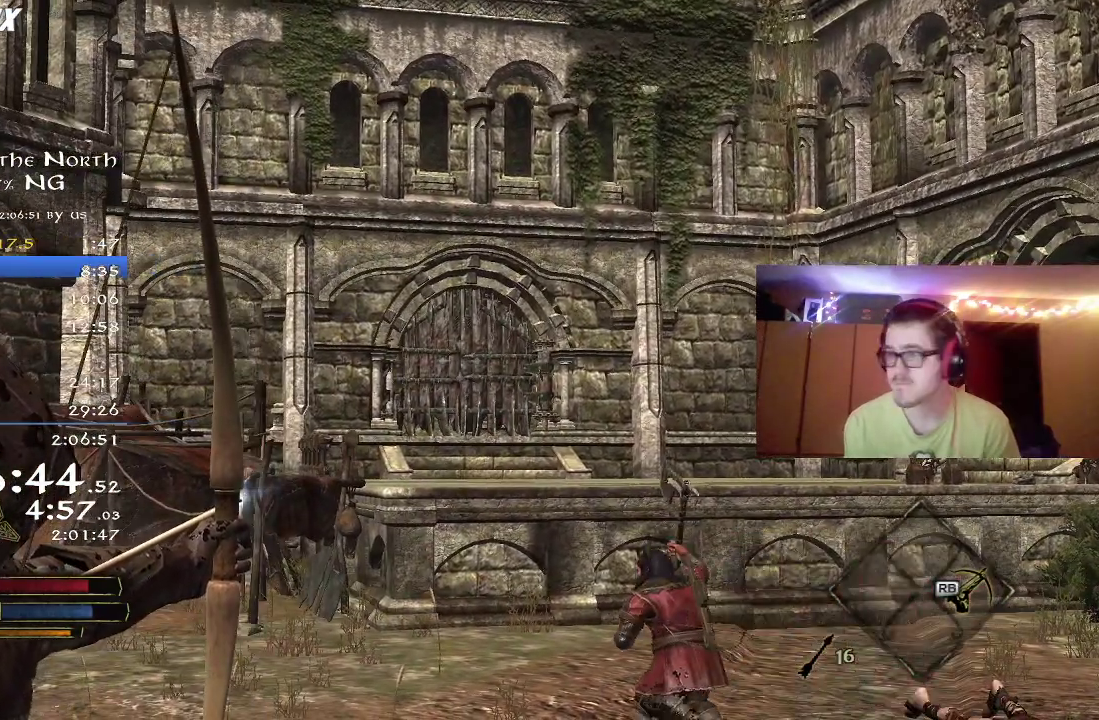
{"dt_ms": 500, "buttons": ["R2"], "left_stick": "center", "right_stick": "center", "button_events": []}
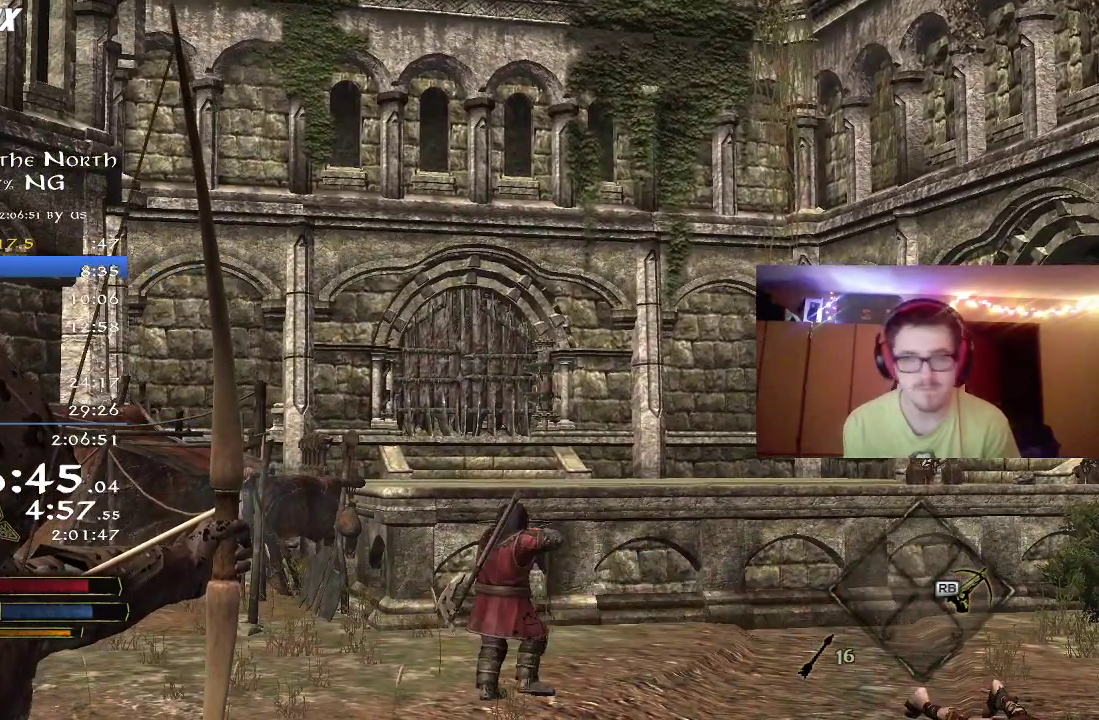
{"dt_ms": 500, "buttons": ["R2"], "left_stick": "center", "right_stick": "center", "button_events": []}
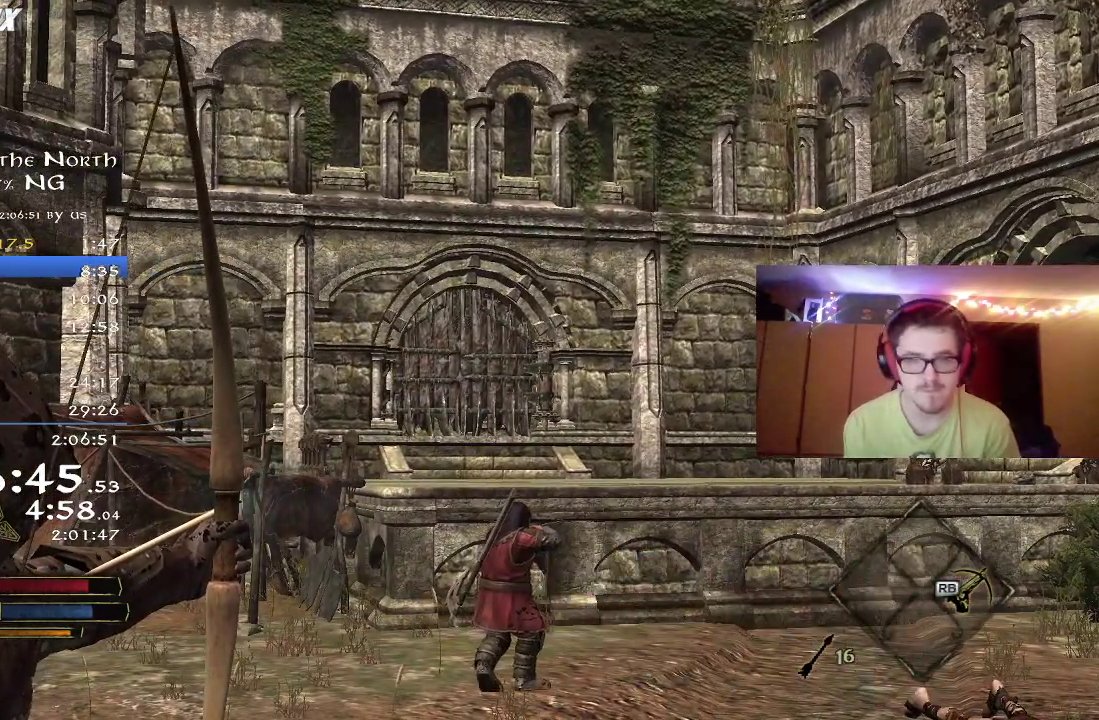
{"dt_ms": 600, "buttons": ["R2"], "left_stick": "center", "right_stick": "center", "button_events": []}
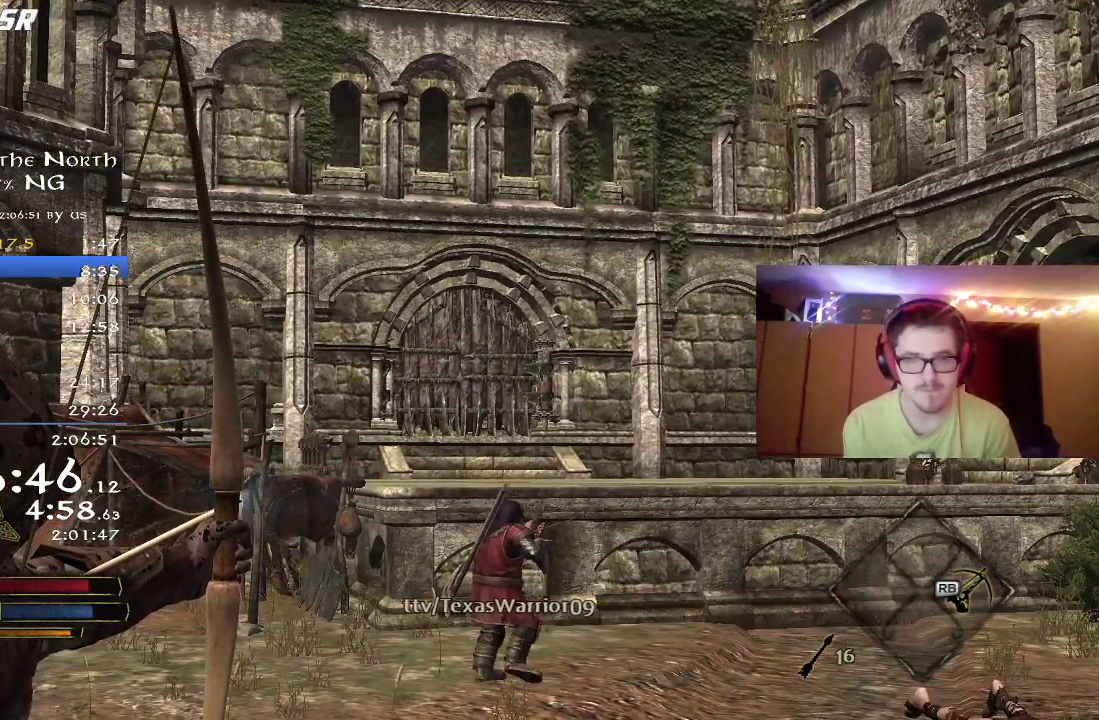
{"dt_ms": 400, "buttons": ["R2"], "left_stick": "center", "right_stick": "center", "button_events": []}
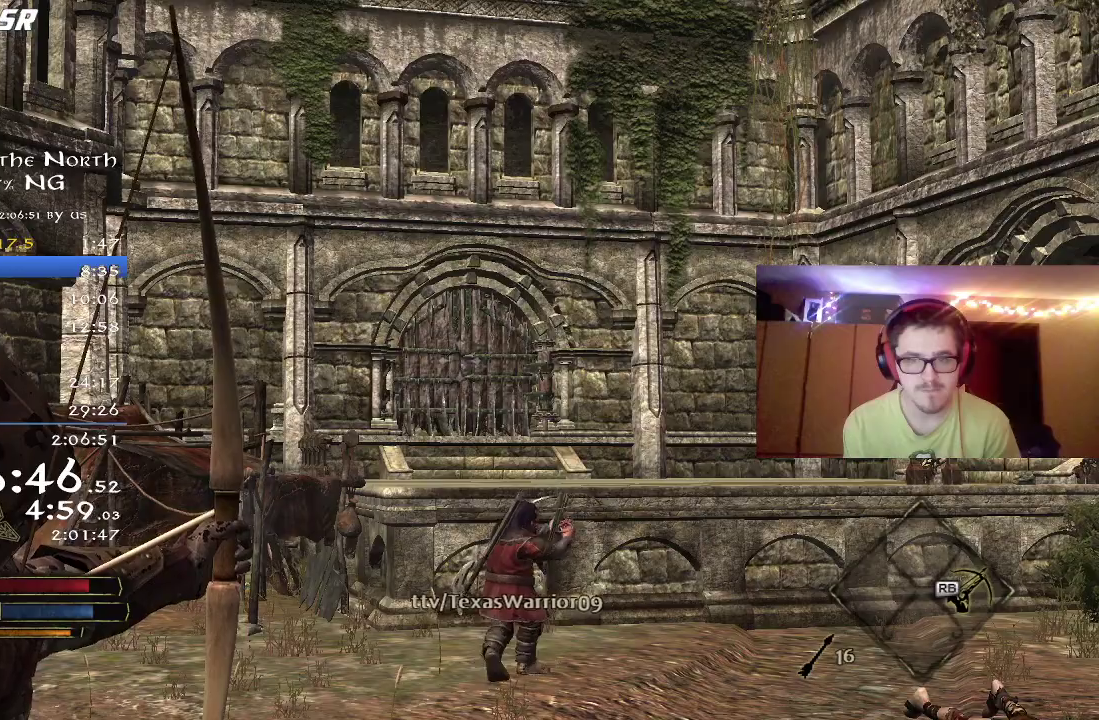
{"dt_ms": 500, "buttons": ["R2"], "left_stick": "center", "right_stick": "center", "button_events": []}
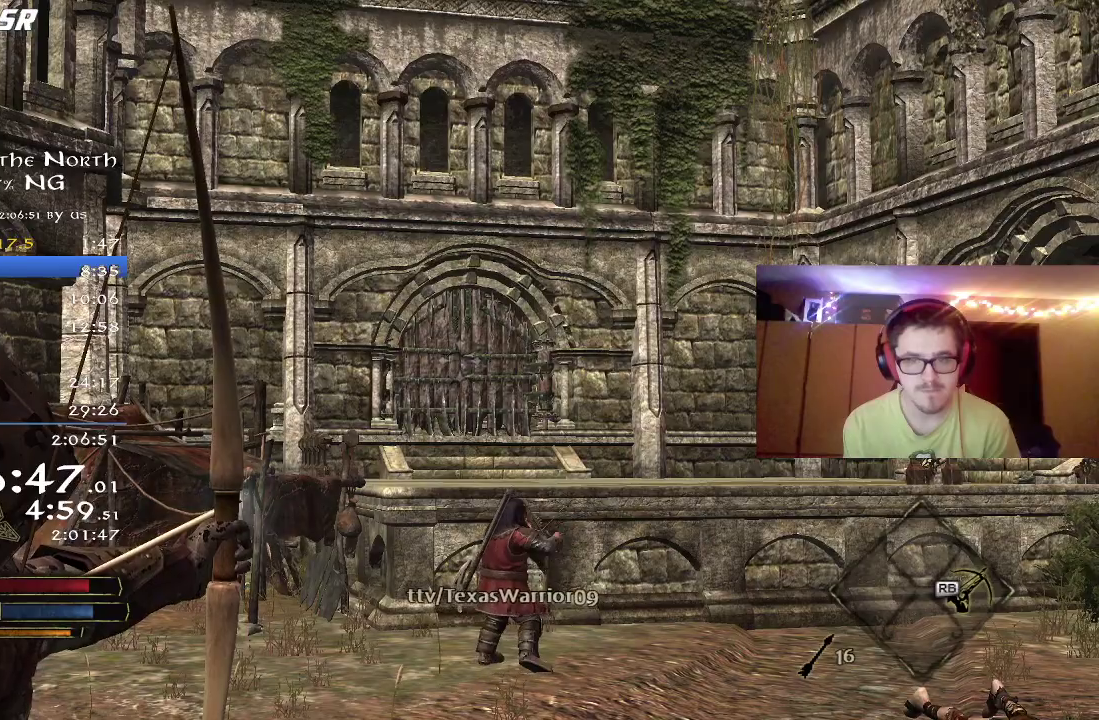
{"dt_ms": 500, "buttons": ["R2"], "left_stick": "center", "right_stick": "center", "button_events": []}
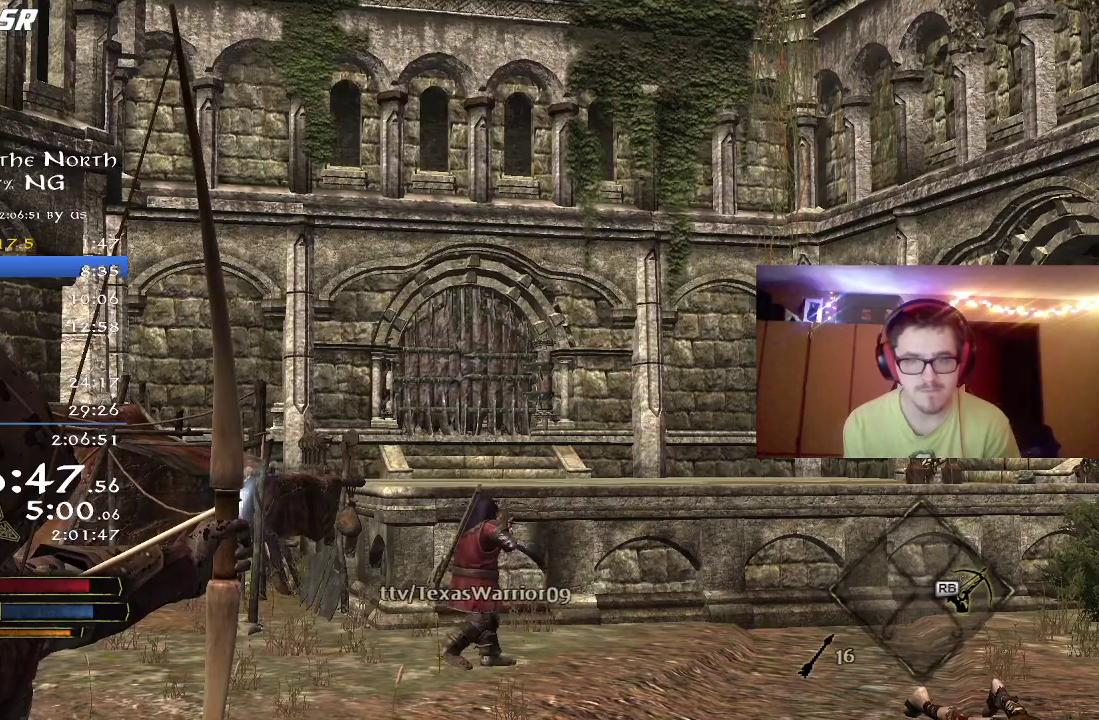
{"dt_ms": 500, "buttons": ["R2"], "left_stick": "center", "right_stick": "center", "button_events": []}
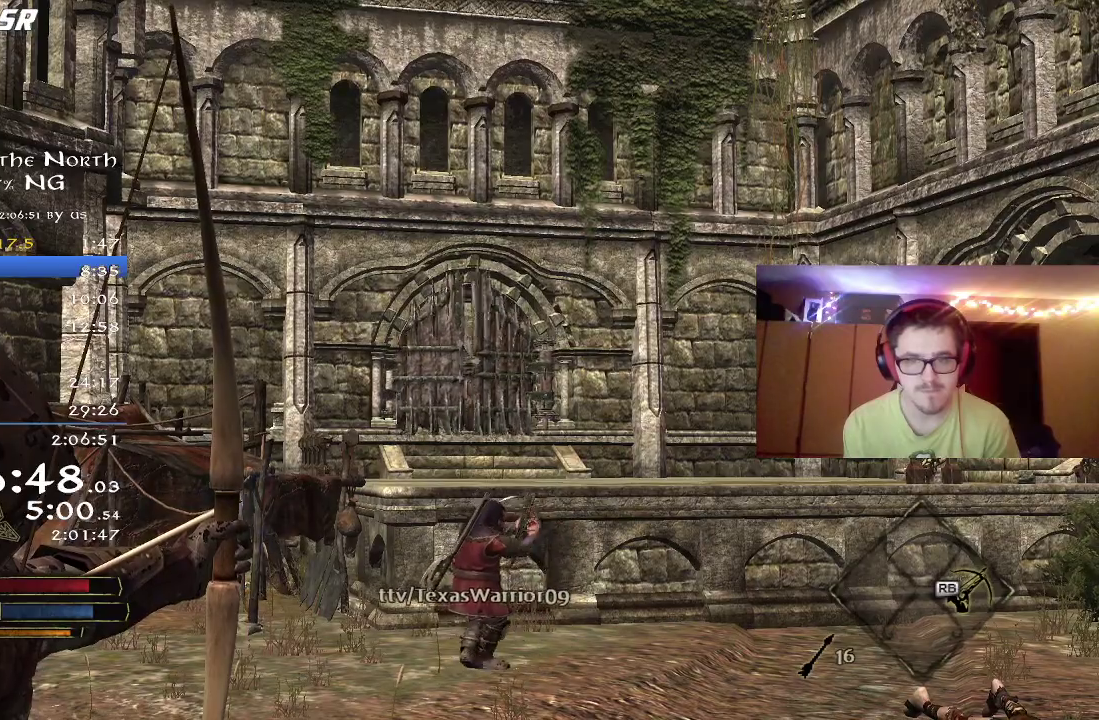
{"dt_ms": 400, "buttons": ["R2"], "left_stick": "center", "right_stick": "center", "button_events": []}
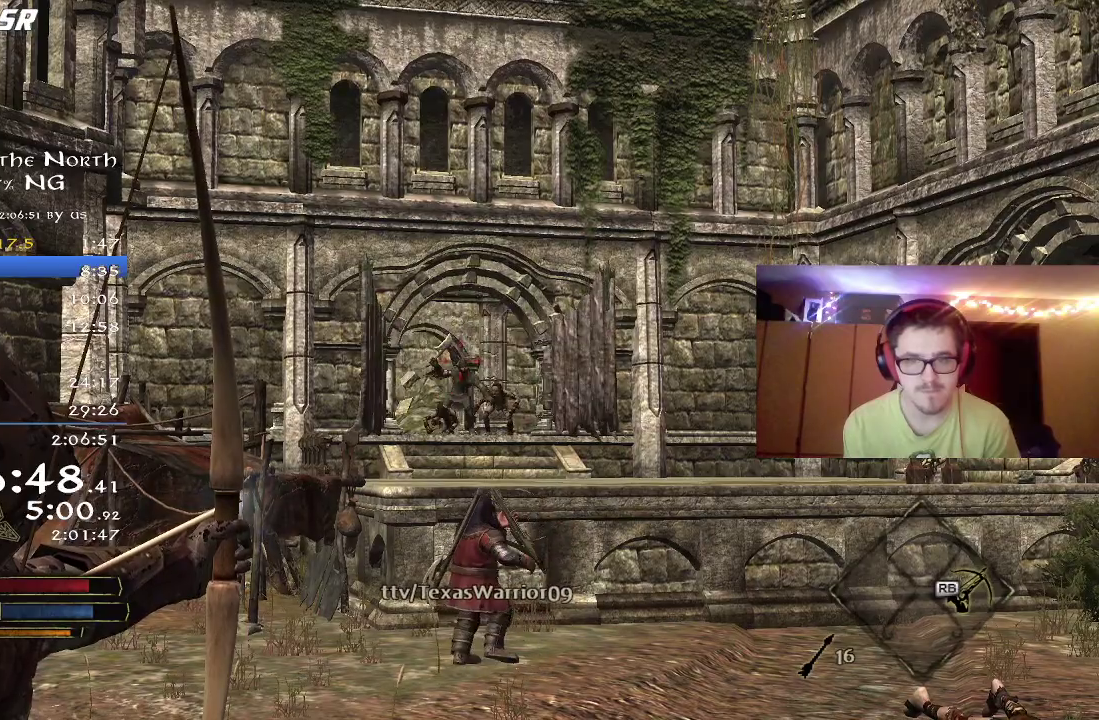
{"dt_ms": 800, "buttons": [], "left_stick": "up-right", "right_stick": "center", "button_events": [[17, "R2", "up"]]}
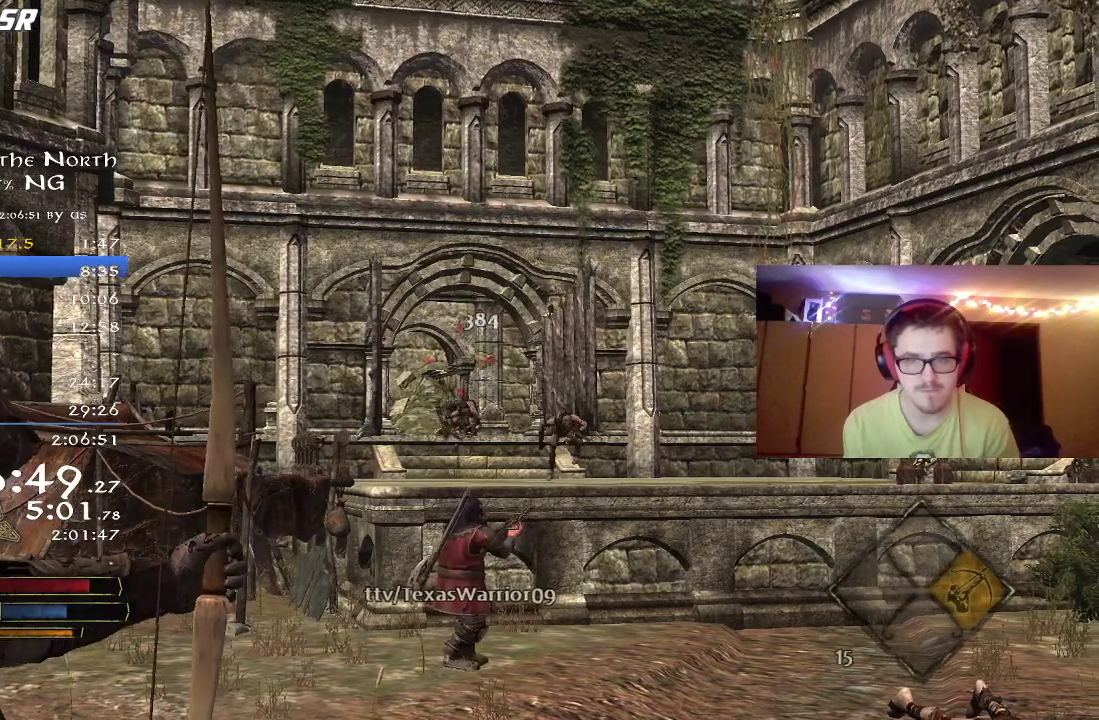
{"dt_ms": 300, "buttons": [], "left_stick": "up", "right_stick": "center", "button_events": []}
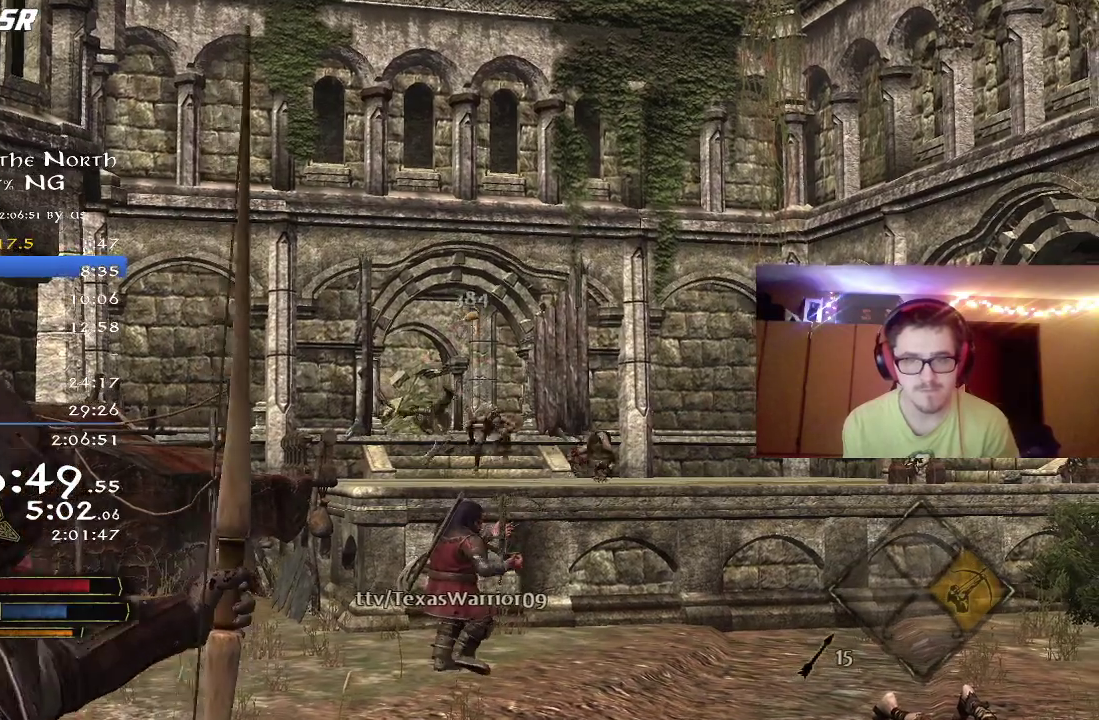
{"dt_ms": 500, "buttons": [], "left_stick": "up-right", "right_stick": "down-right", "button_events": []}
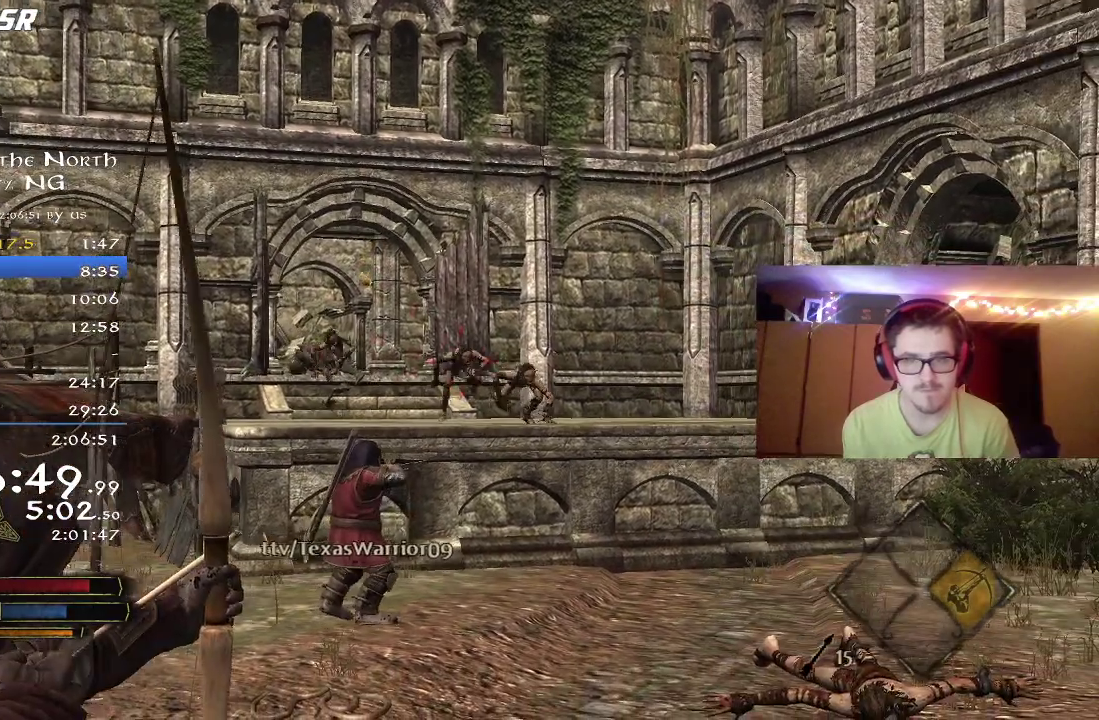
{"dt_ms": 500, "buttons": [], "left_stick": "up-right", "right_stick": "center", "button_events": []}
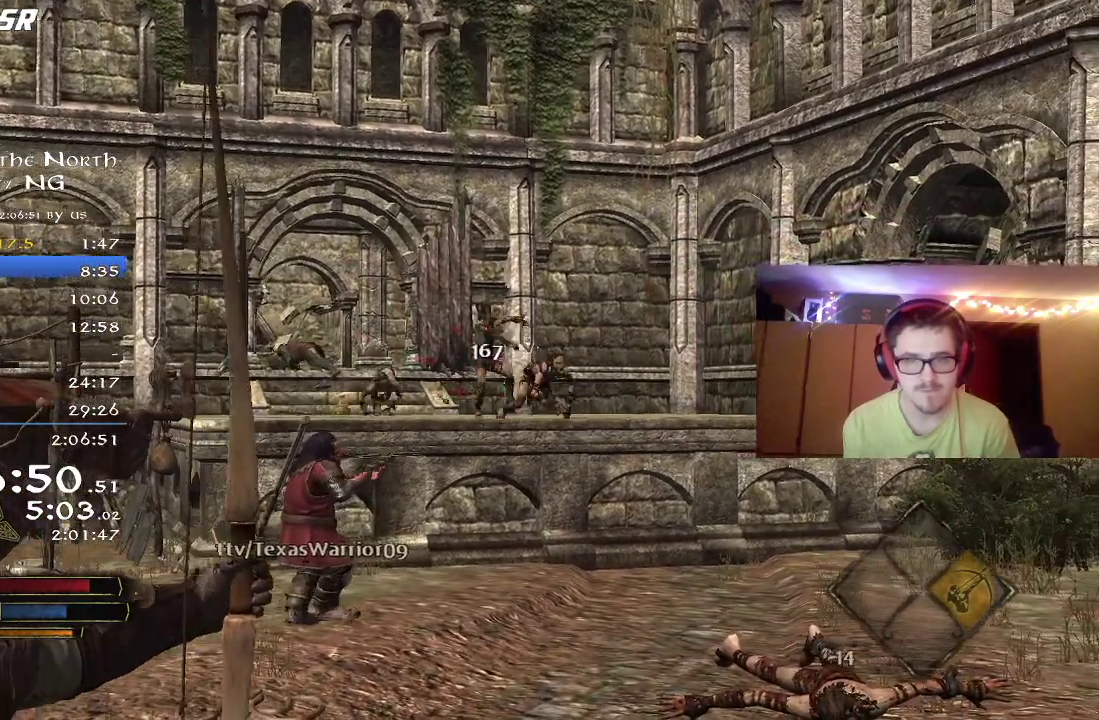
{"dt_ms": 400, "buttons": [], "left_stick": "up-right", "right_stick": "right", "button_events": []}
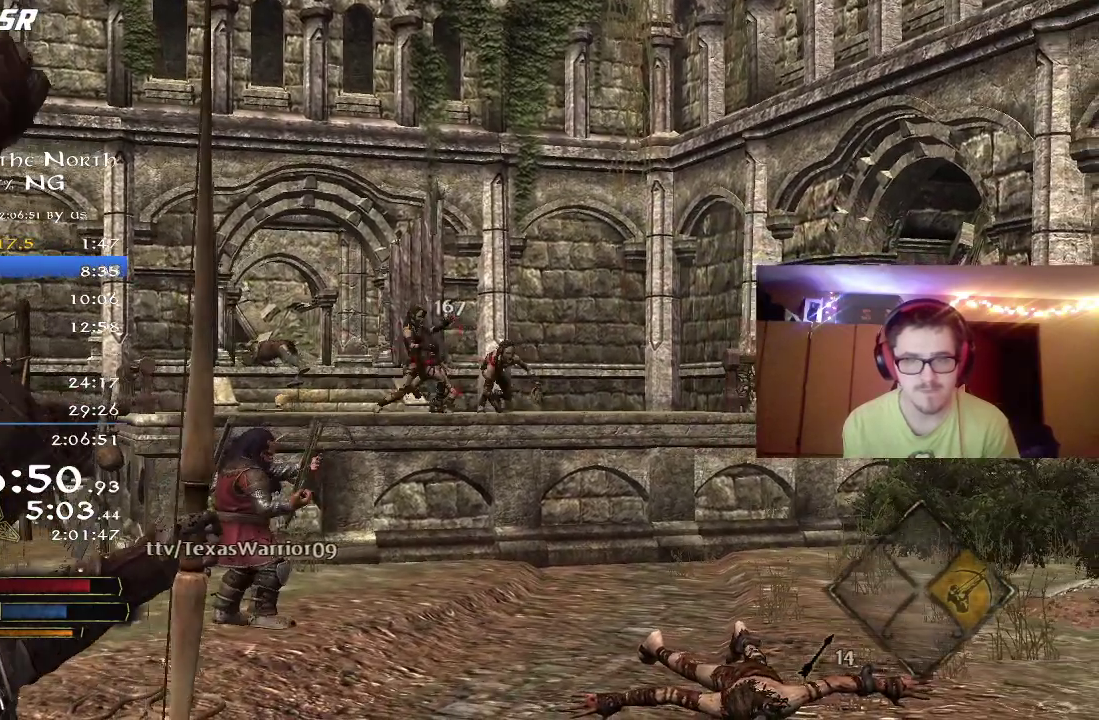
{"dt_ms": 800, "buttons": [], "left_stick": "up-right", "right_stick": "center", "button_events": []}
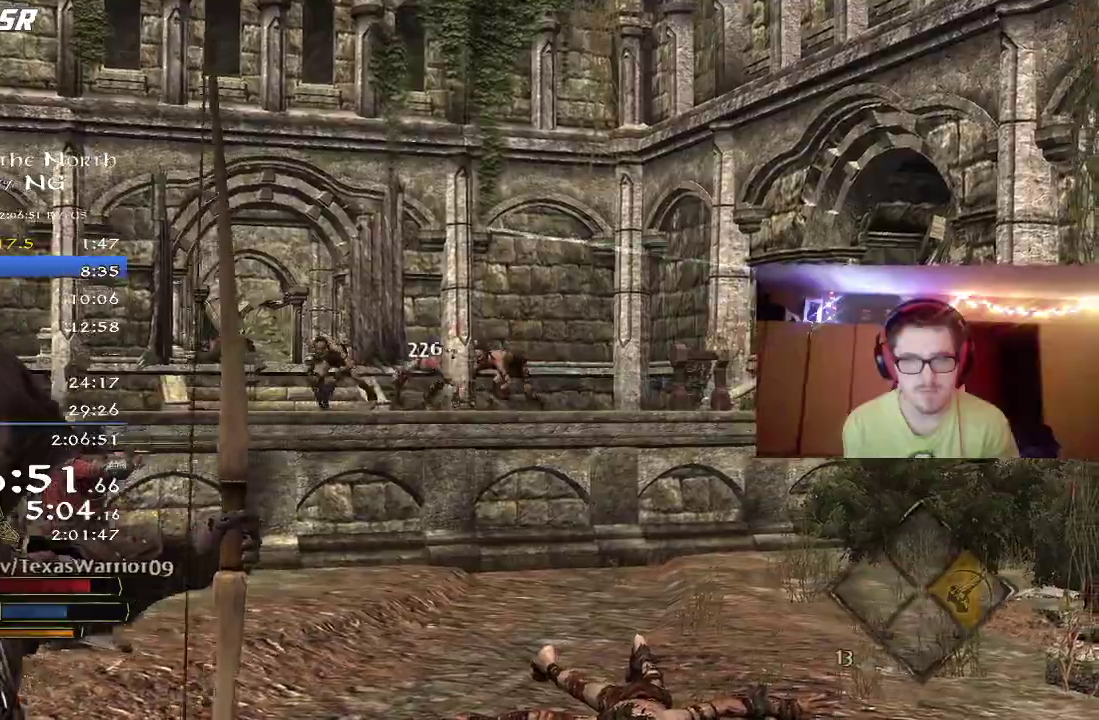
{"dt_ms": 300, "buttons": [], "left_stick": "center", "right_stick": "center", "button_events": []}
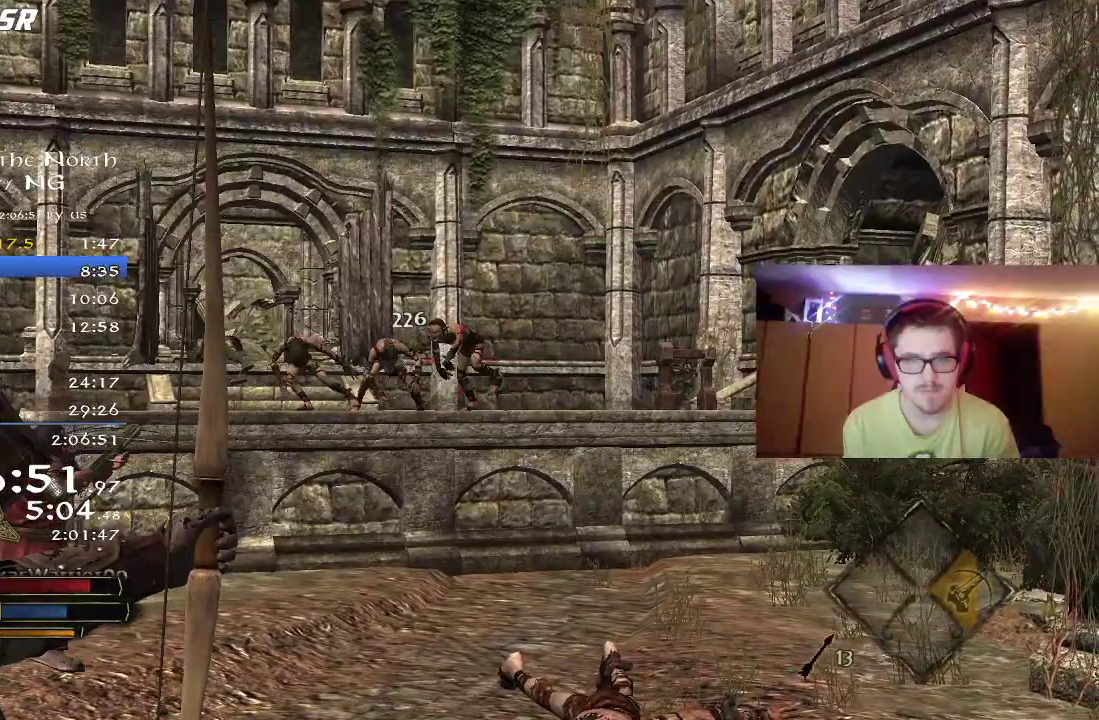
{"dt_ms": 400, "buttons": [], "left_stick": "up", "right_stick": "left", "button_events": []}
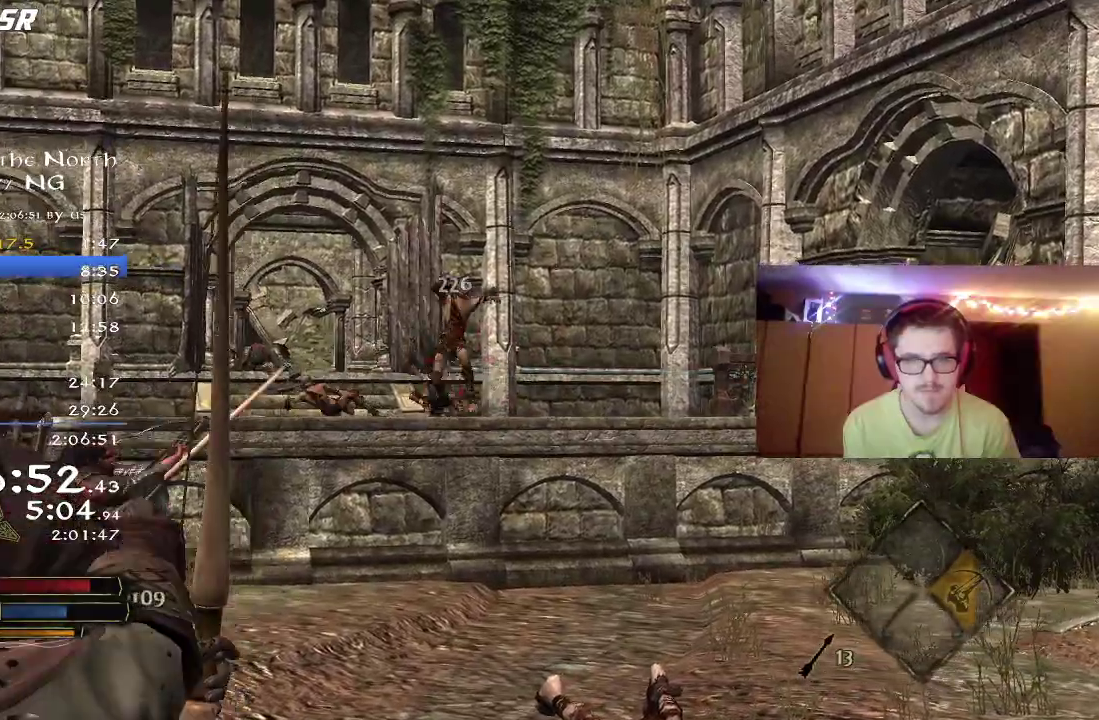
{"dt_ms": 800, "buttons": [], "left_stick": "up", "right_stick": "center", "button_events": []}
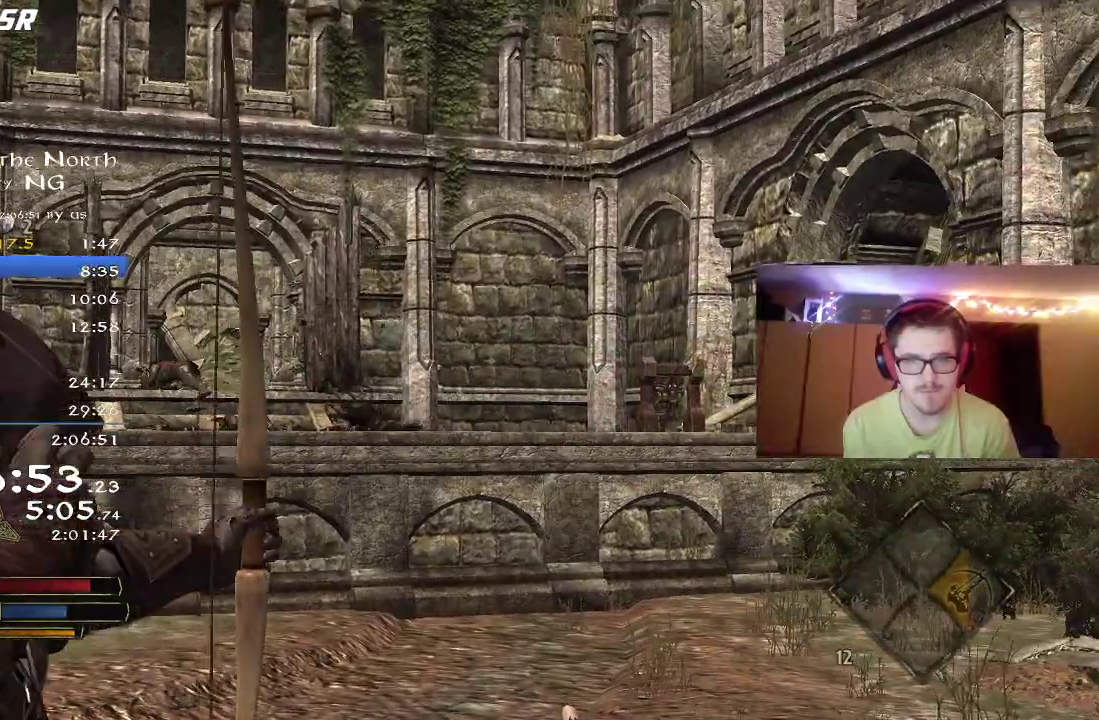
{"dt_ms": 300, "buttons": [], "left_stick": "up-right", "right_stick": "down-left", "button_events": []}
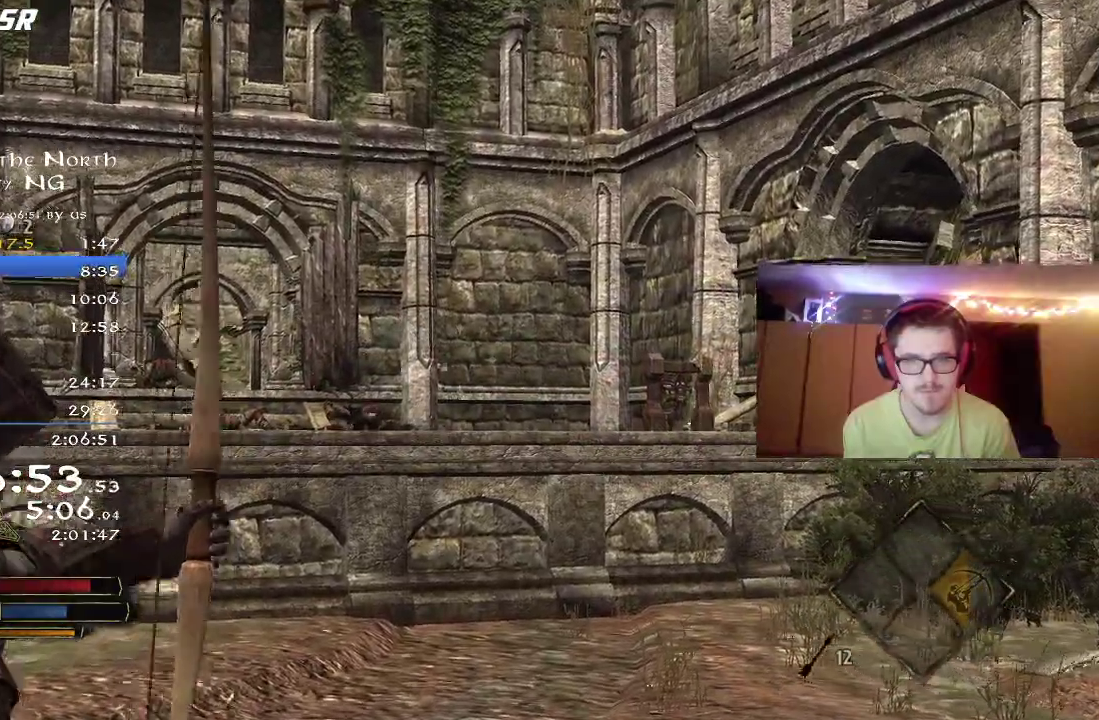
{"dt_ms": 500, "buttons": ["R2"], "left_stick": "up", "right_stick": "center", "button_events": [[67, "R2", "down"]]}
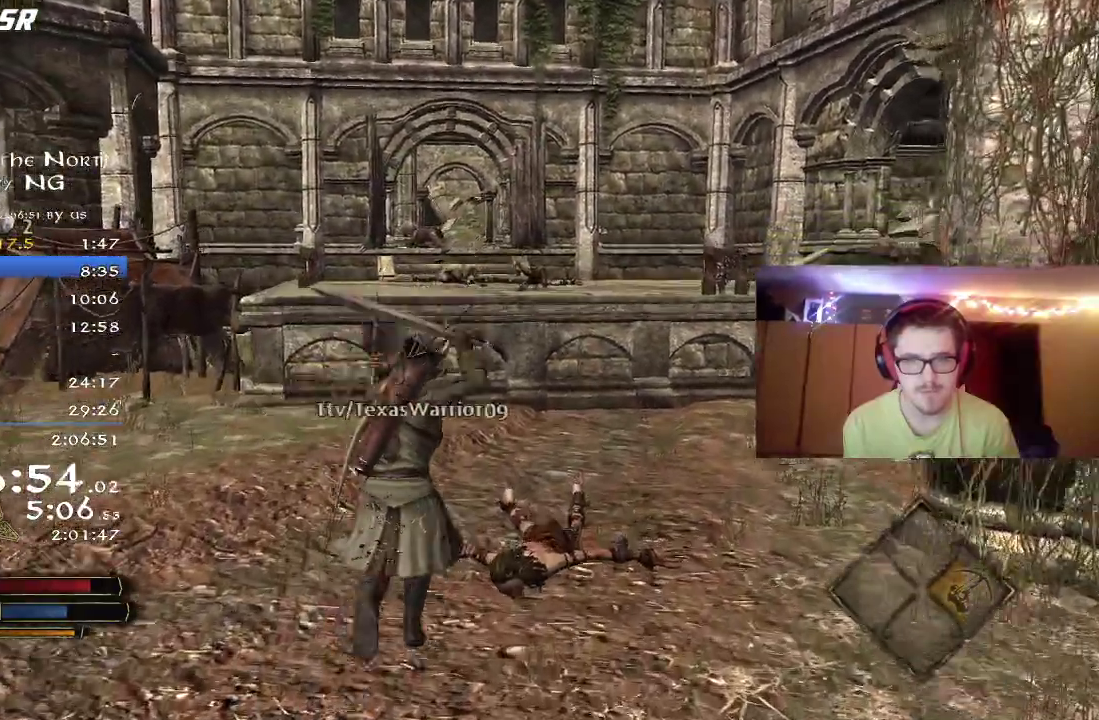
{"dt_ms": 500, "buttons": [], "left_stick": "down", "right_stick": "center", "button_events": [[433, "R2", "up"]]}
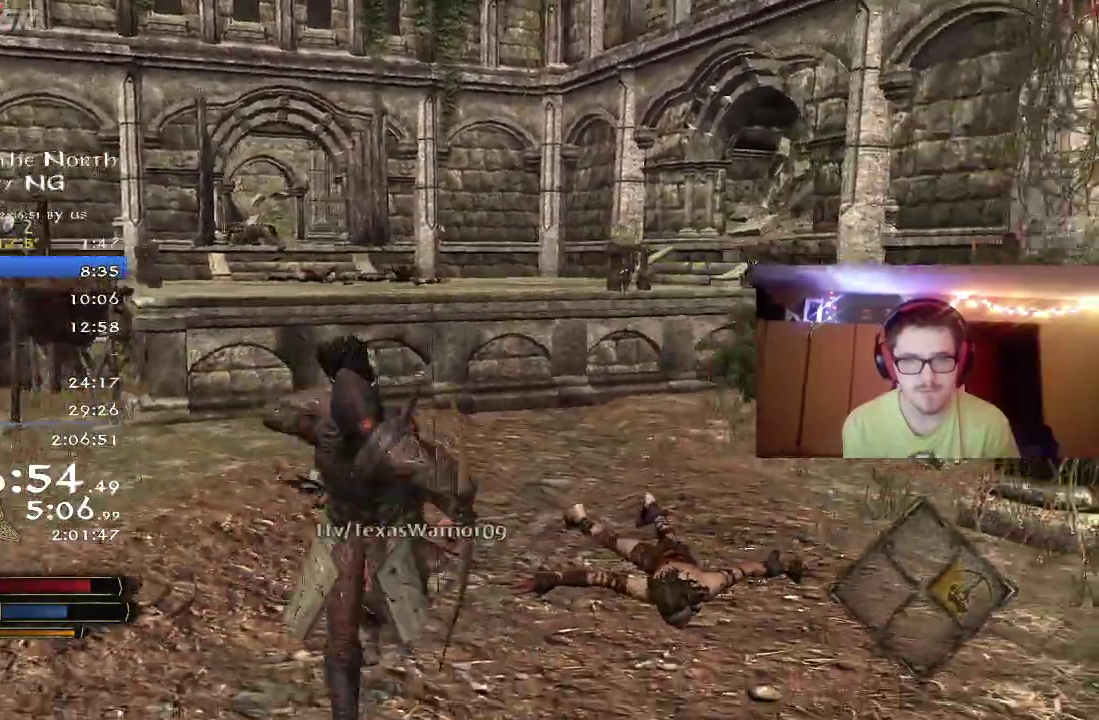
{"dt_ms": 300, "buttons": [], "left_stick": "down", "right_stick": "right", "button_events": []}
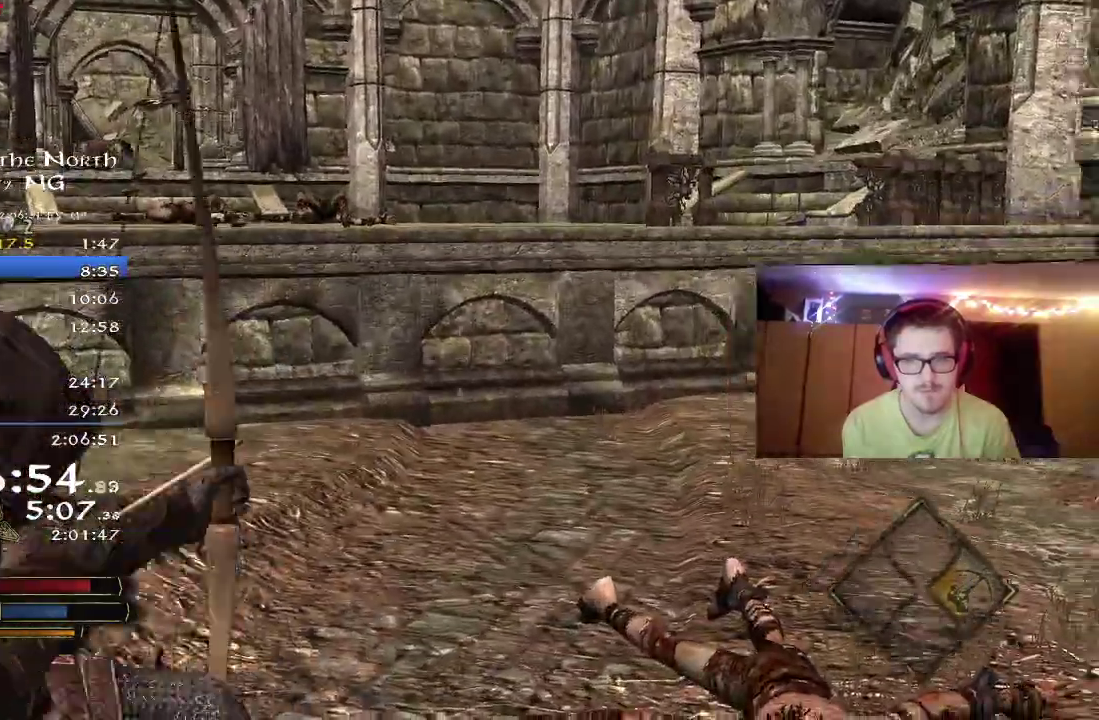
{"dt_ms": 700, "buttons": ["R2"], "left_stick": "right", "right_stick": "right", "button_events": [[300, "R2", "down"]]}
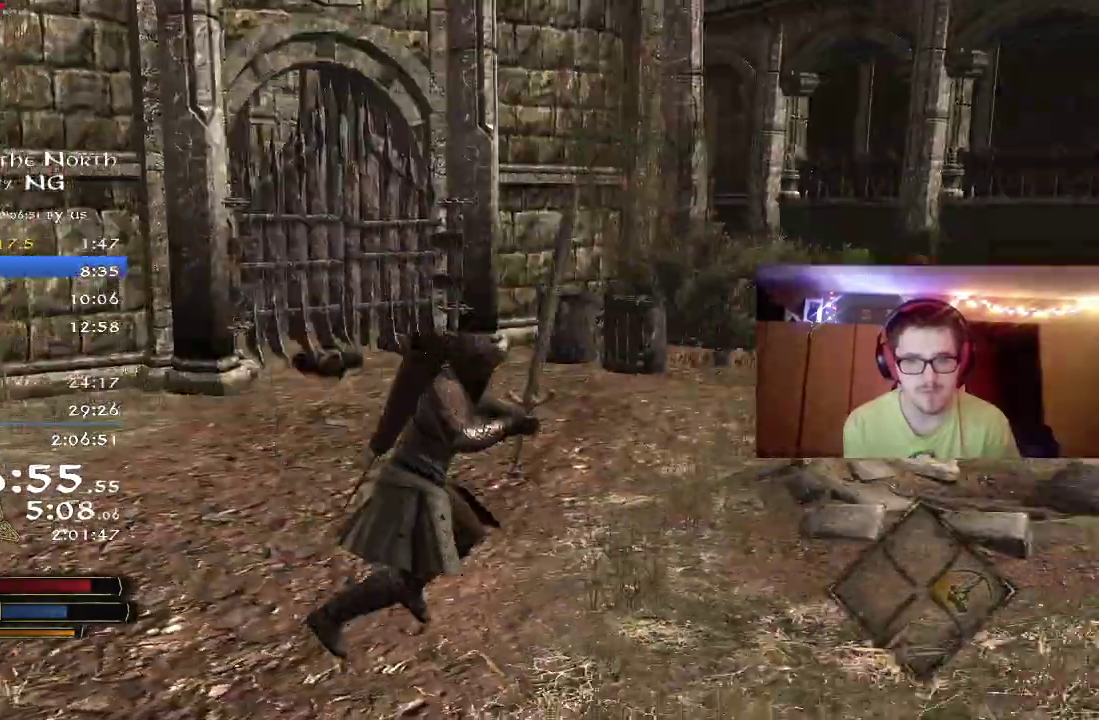
{"dt_ms": 500, "buttons": [], "left_stick": "center", "right_stick": "center", "button_events": [[367, "R2", "up"]]}
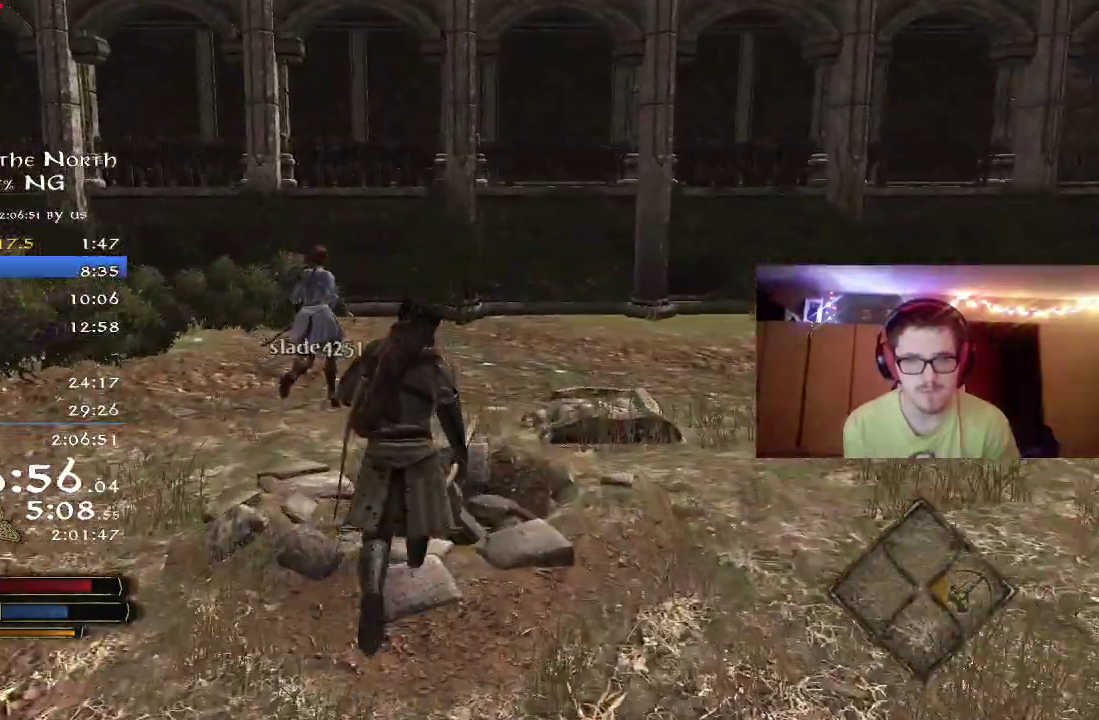
{"dt_ms": 300, "buttons": [], "left_stick": "center", "right_stick": "center", "button_events": []}